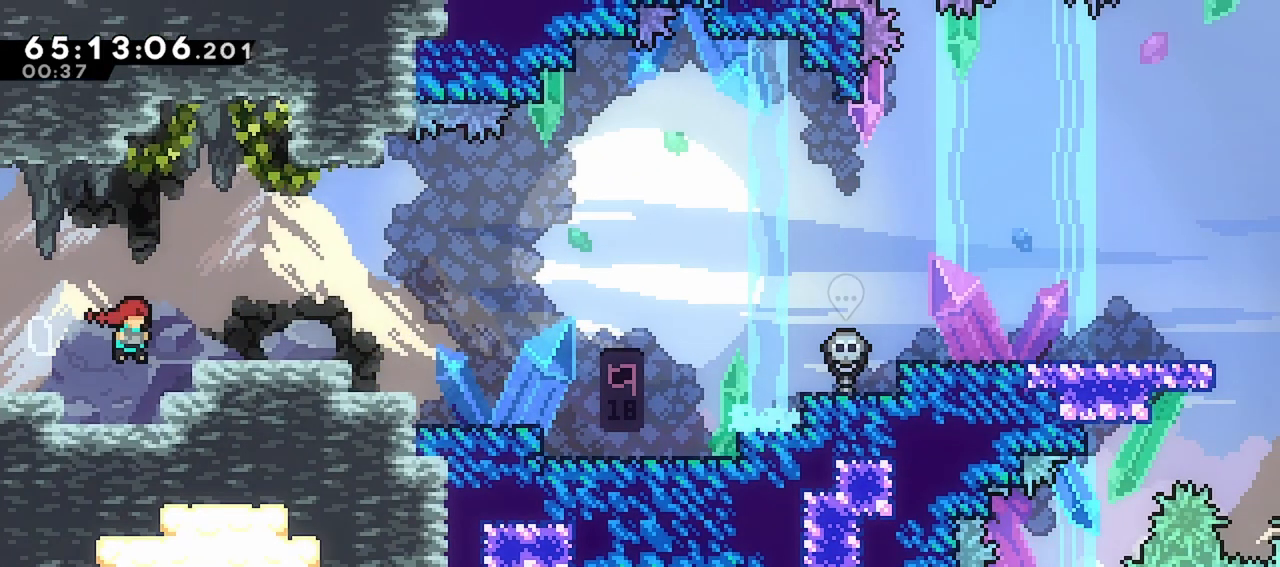
Gameplay with keyboard; each line is a JSON object with the keys held at the frame after it. "events" lists presses ("down") and releases ("up") of "dash", "demo", "down", "grab", "jump", "left", "menu", "right" and "up" between this image and that frame as [ms after this image, input, new state], when the widget could be followed in between. No other keys are recorded. Mouse input is not recorded. Key names are as the overlay labels them; some are game actions (e.g. jump) rather than physical keys.
{"keys": ["right"], "events": [[33, "grab", "down"], [67, "jump", "down"], [267, "jump", "up"], [300, "grab", "up"]]}
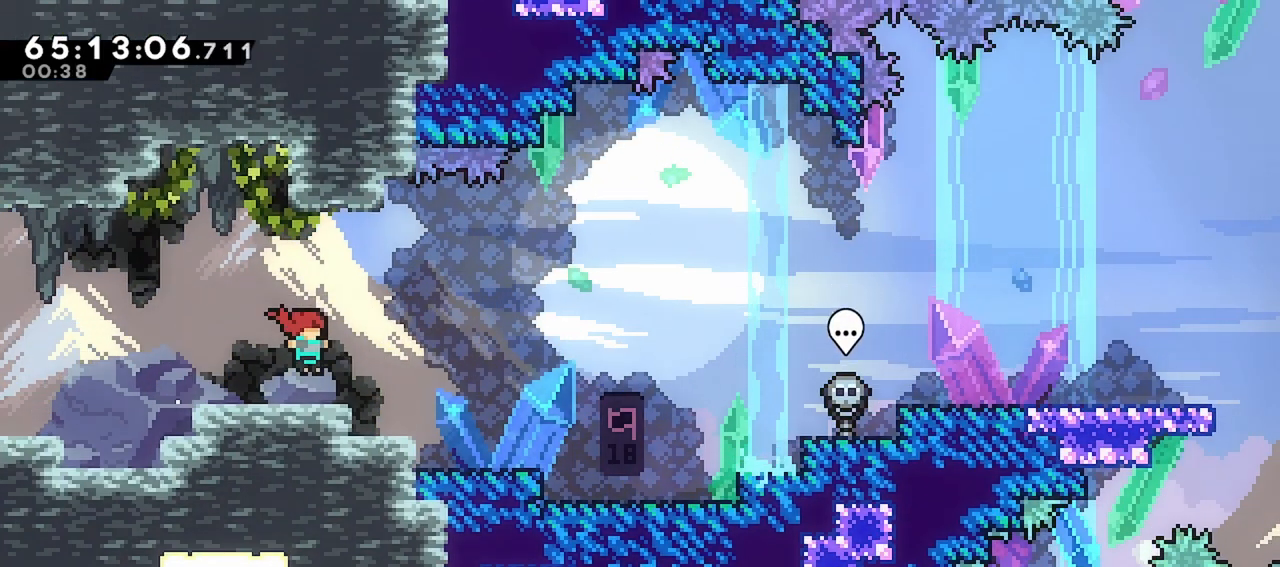
{"keys": ["right"], "events": [[83, "jump", "down"], [133, "jump", "up"], [417, "jump", "down"], [467, "jump", "up"]]}
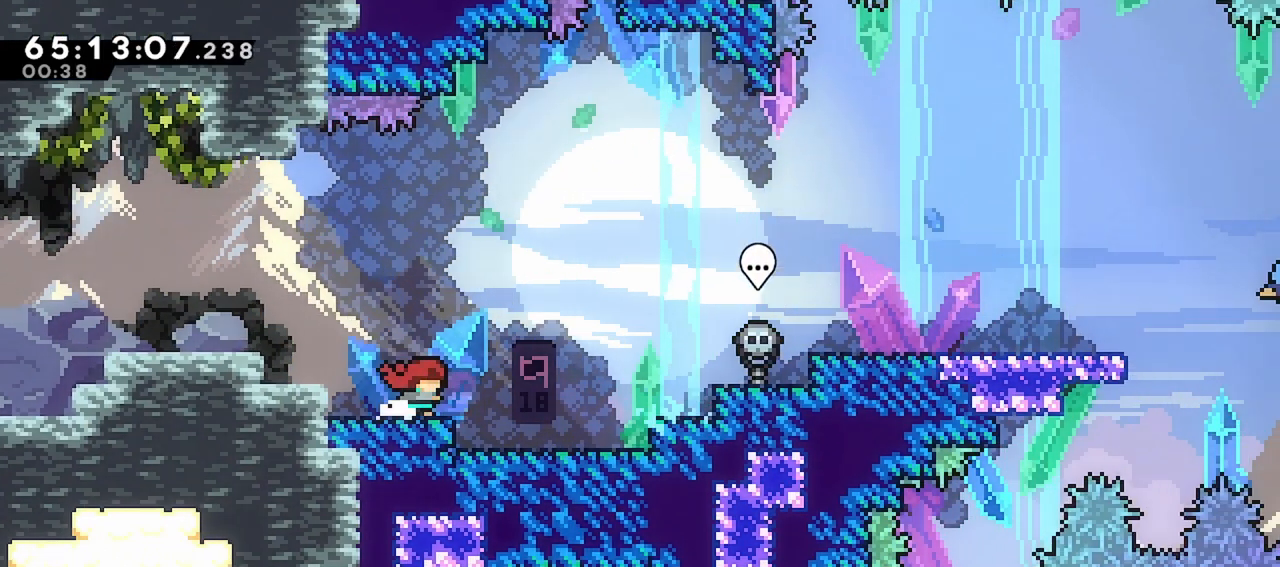
{"keys": [], "events": [[383, "right", "up"]]}
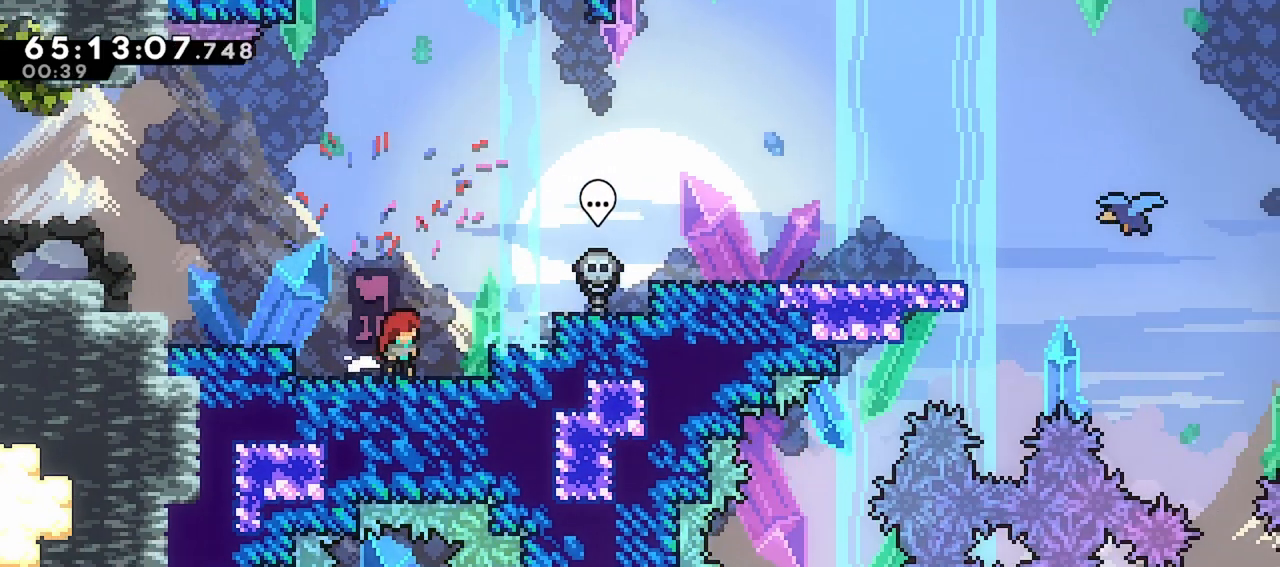
{"keys": ["down"], "events": [[267, "down", "down"], [300, "down", "up"], [400, "down", "down"], [450, "down", "up"], [500, "down", "down"]]}
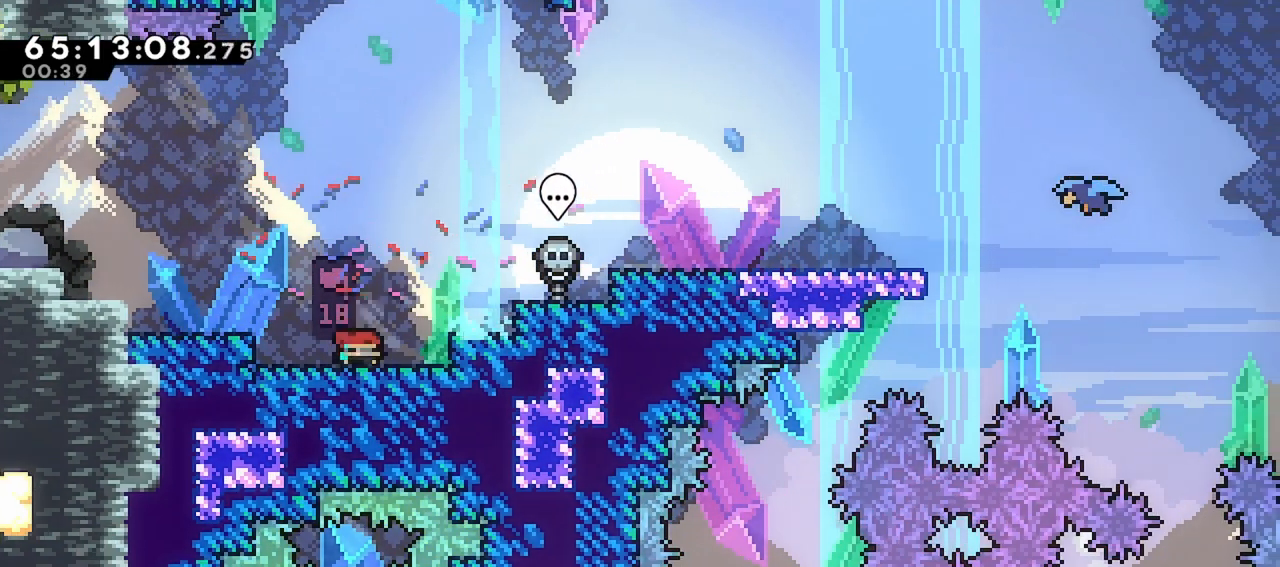
{"keys": ["jump", "right"], "events": [[83, "down", "up"], [133, "down", "down"], [233, "down", "up"], [367, "right", "down"], [417, "jump", "down"]]}
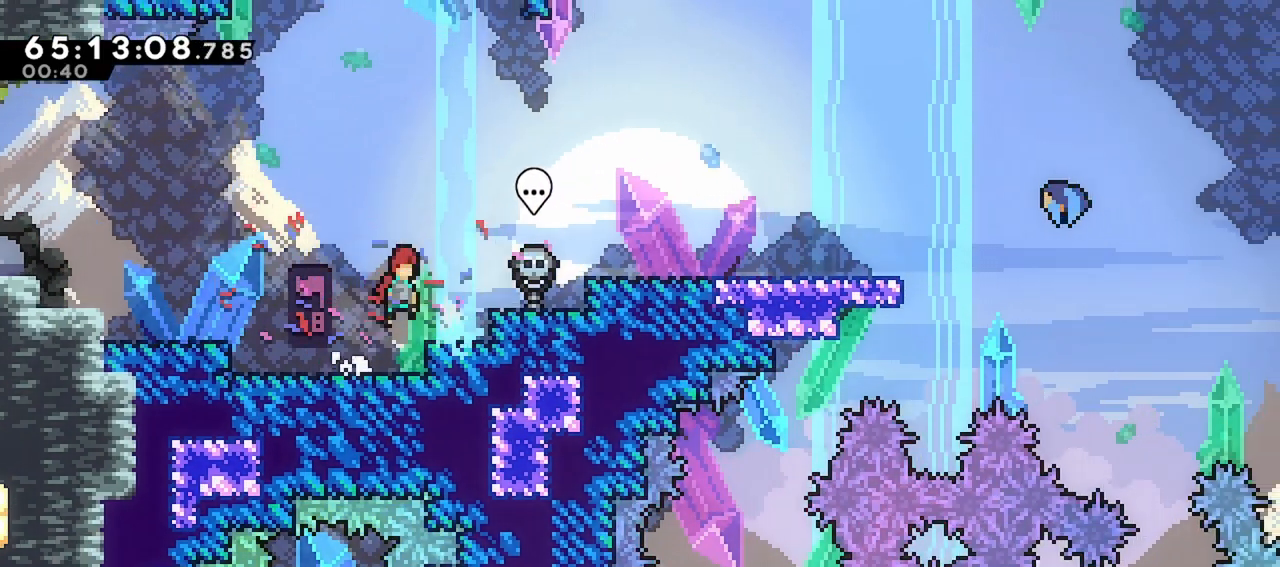
{"keys": ["right"], "events": [[250, "dash", "down"], [250, "jump", "up"], [483, "dash", "up"]]}
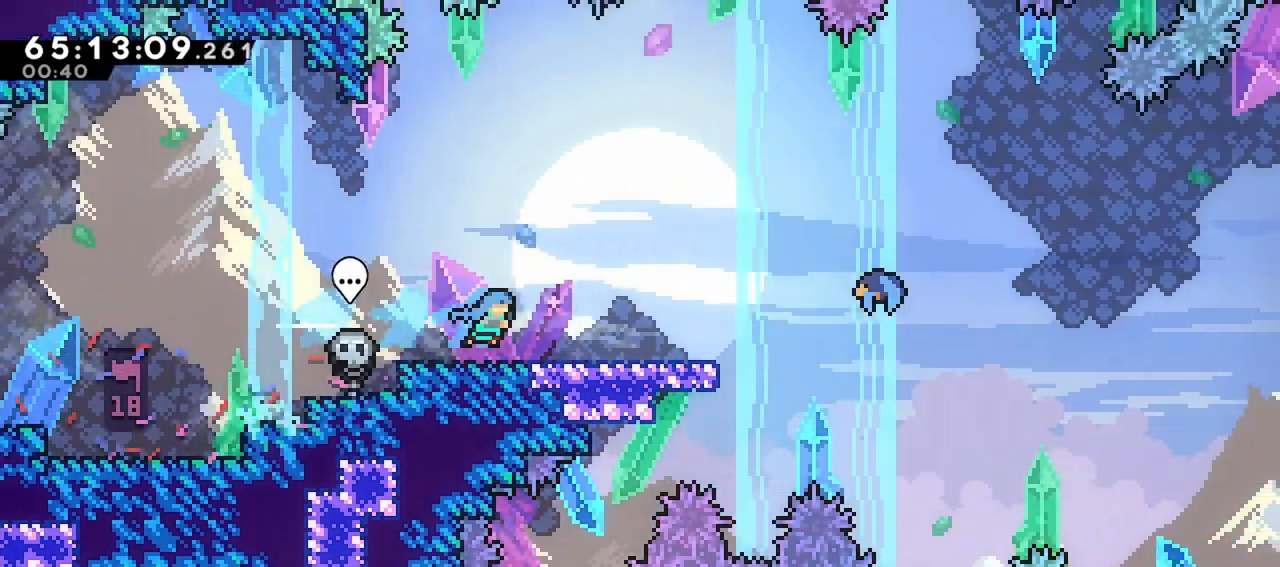
{"keys": ["jump", "right"], "events": [[33, "down", "down"], [67, "dash", "down"], [217, "down", "up"], [267, "dash", "up"], [300, "jump", "down"]]}
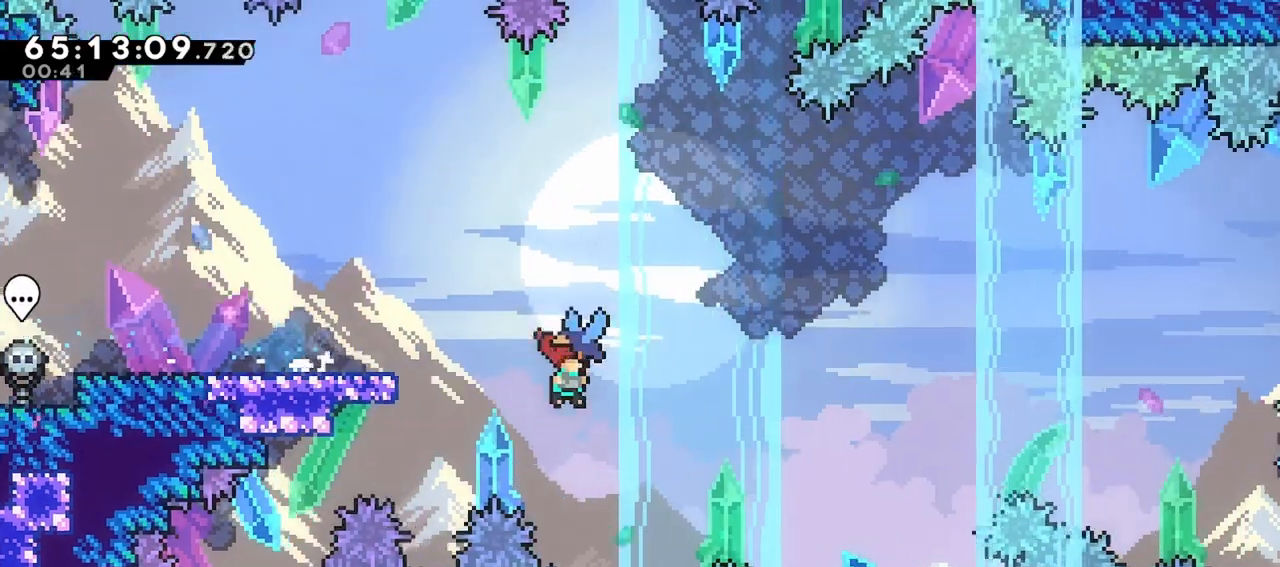
{"keys": ["right"], "events": [[233, "jump", "up"]]}
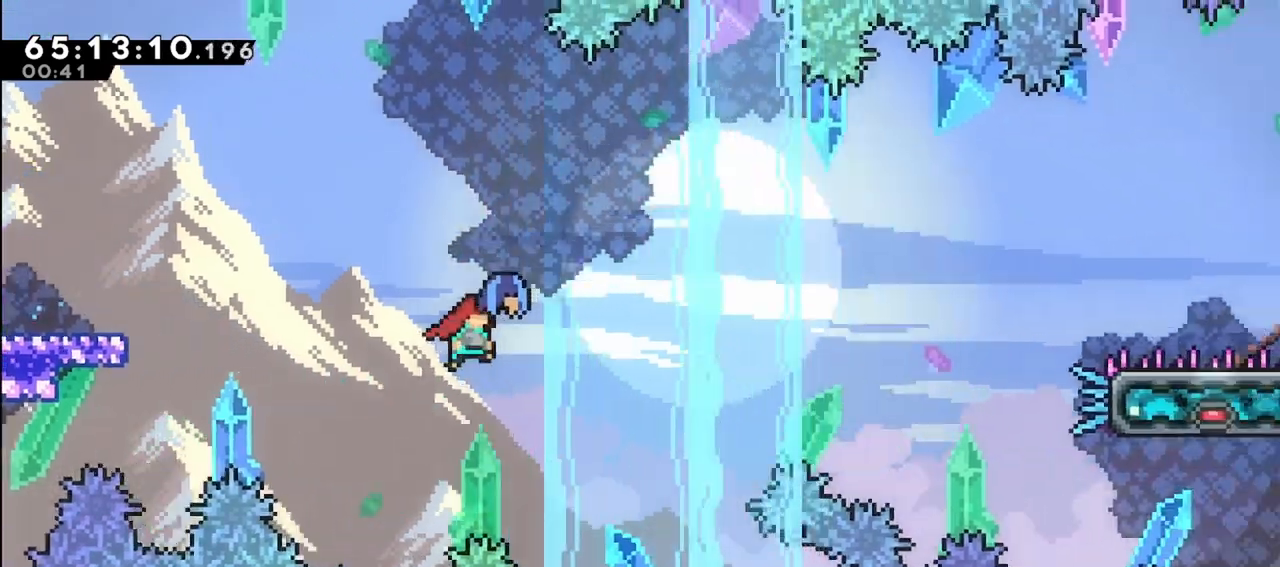
{"keys": ["right"], "events": []}
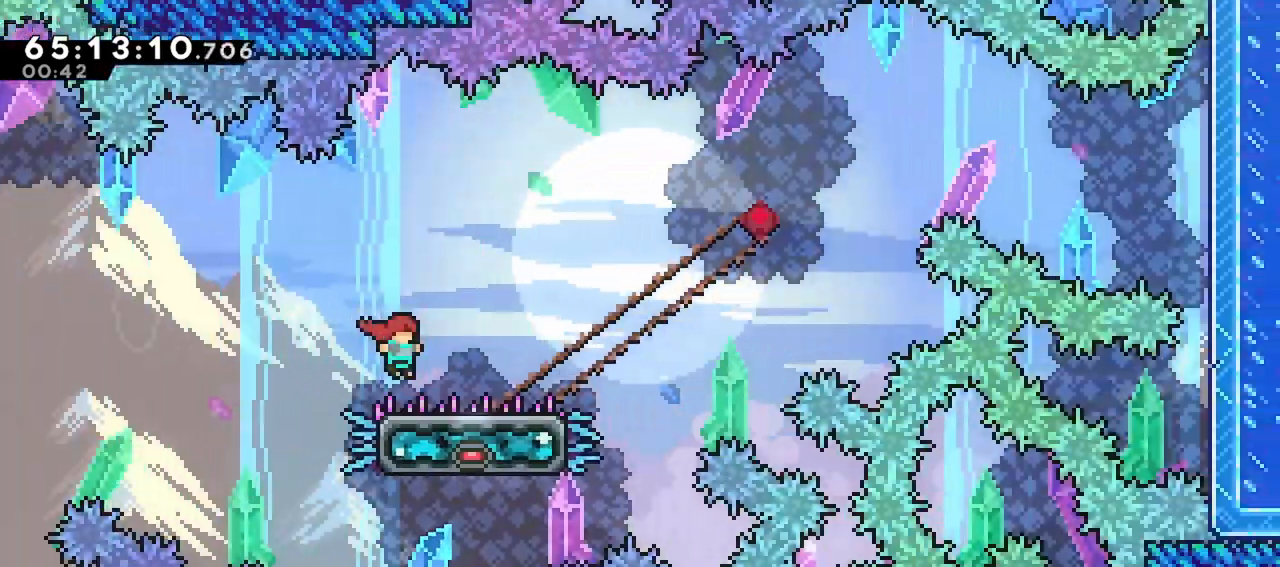
{"keys": [], "events": [[500, "right", "up"]]}
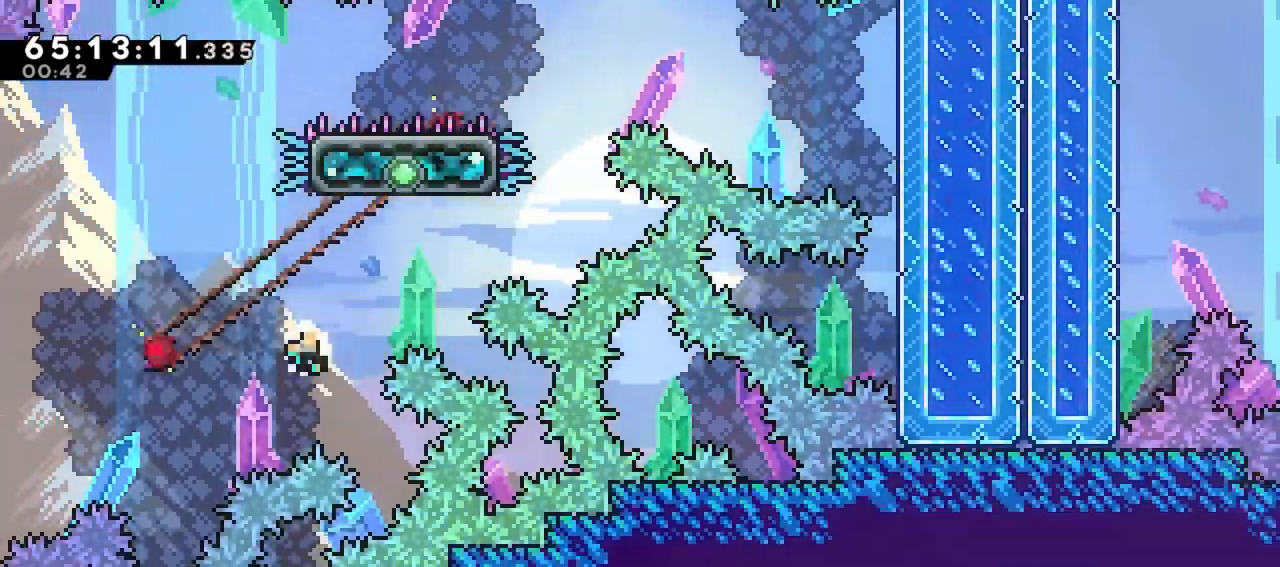
{"keys": [], "events": []}
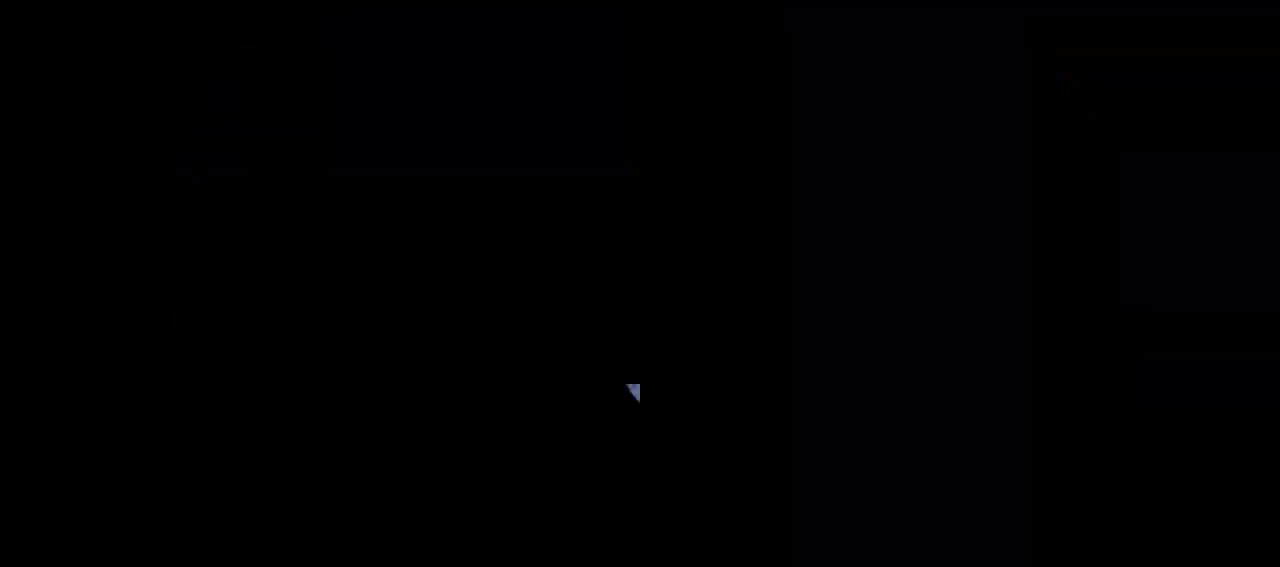
{"keys": ["down", "right"], "events": [[250, "down", "down"], [250, "right", "down"]]}
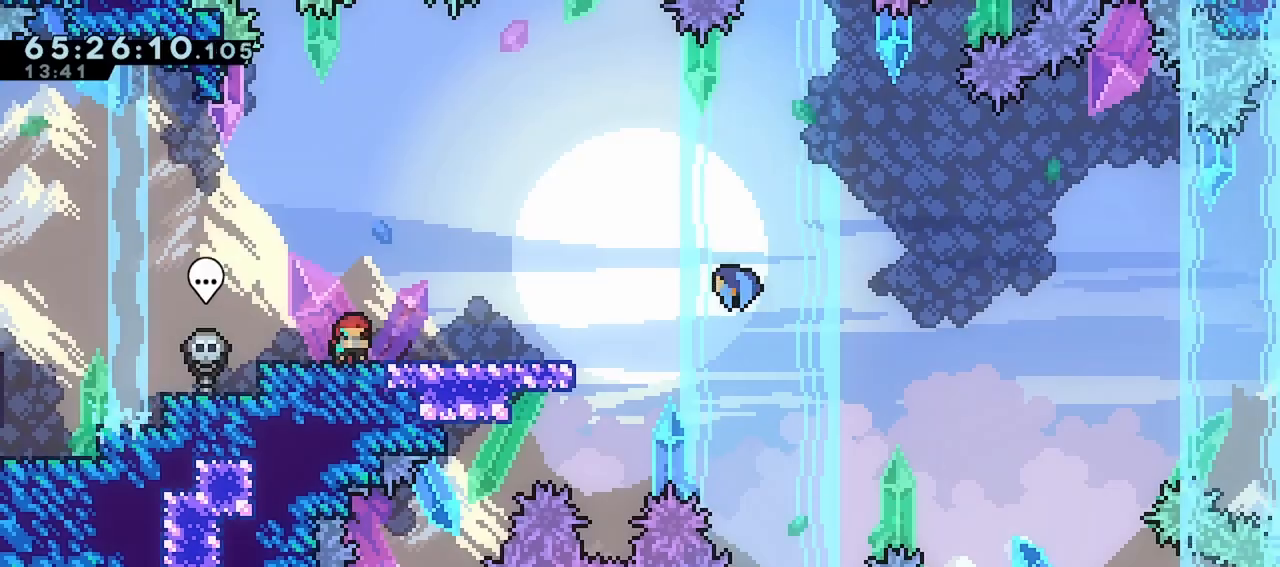
{"keys": ["jump", "right"], "events": [[183, "dash", "down"], [317, "down", "up"], [367, "dash", "up"], [417, "jump", "down"]]}
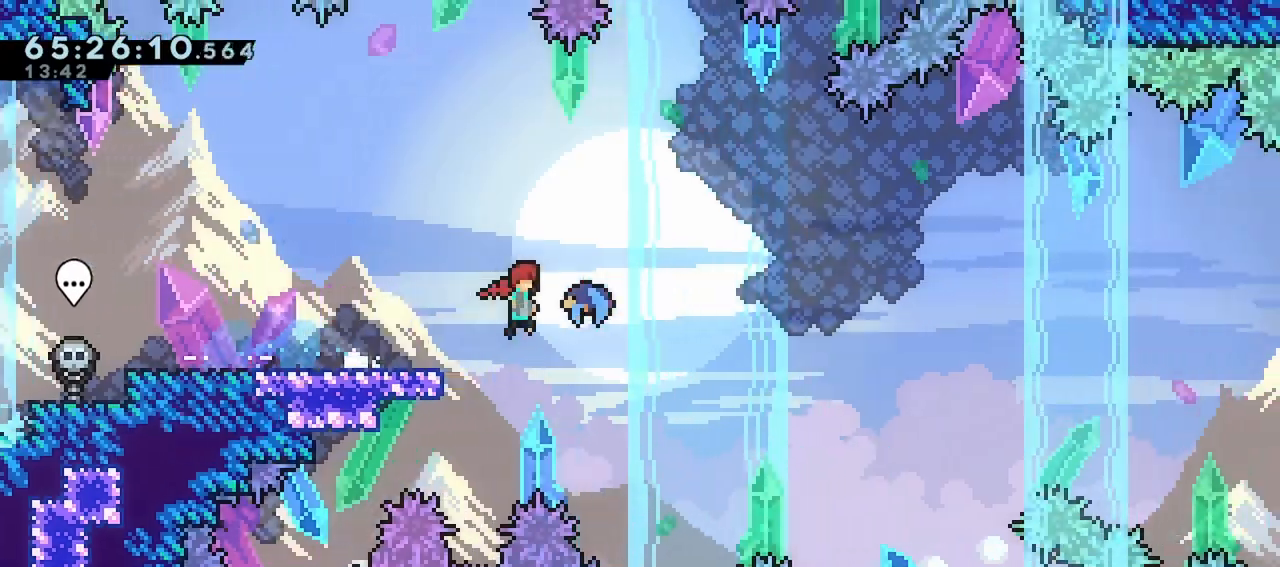
{"keys": [], "events": [[333, "right", "up"], [483, "jump", "up"]]}
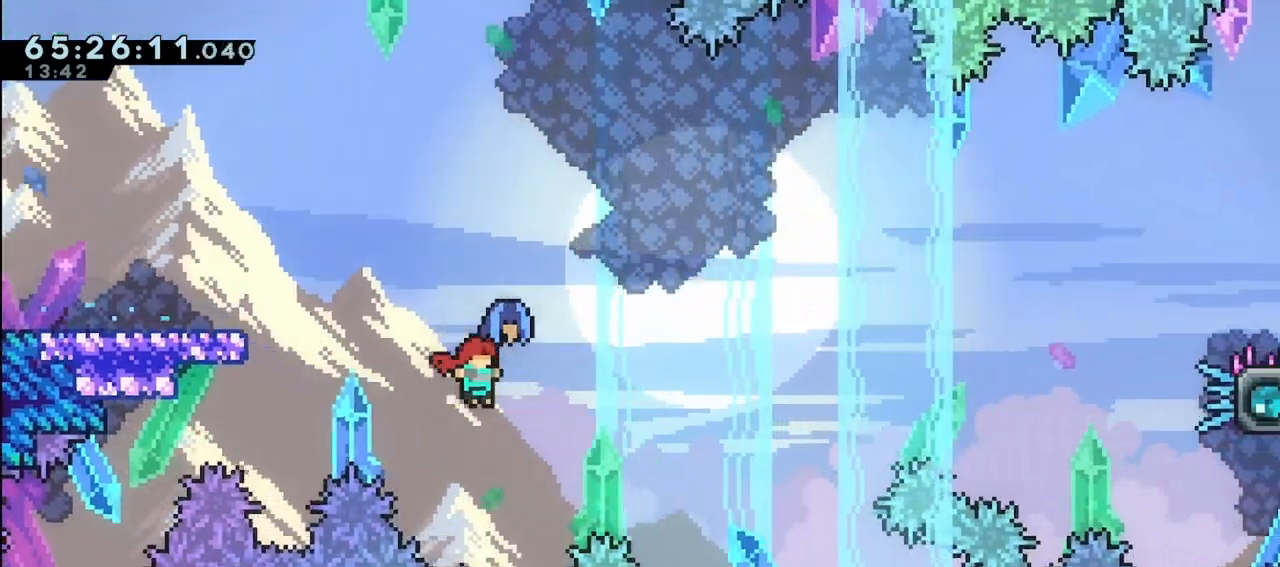
{"keys": ["right"], "events": [[300, "right", "down"]]}
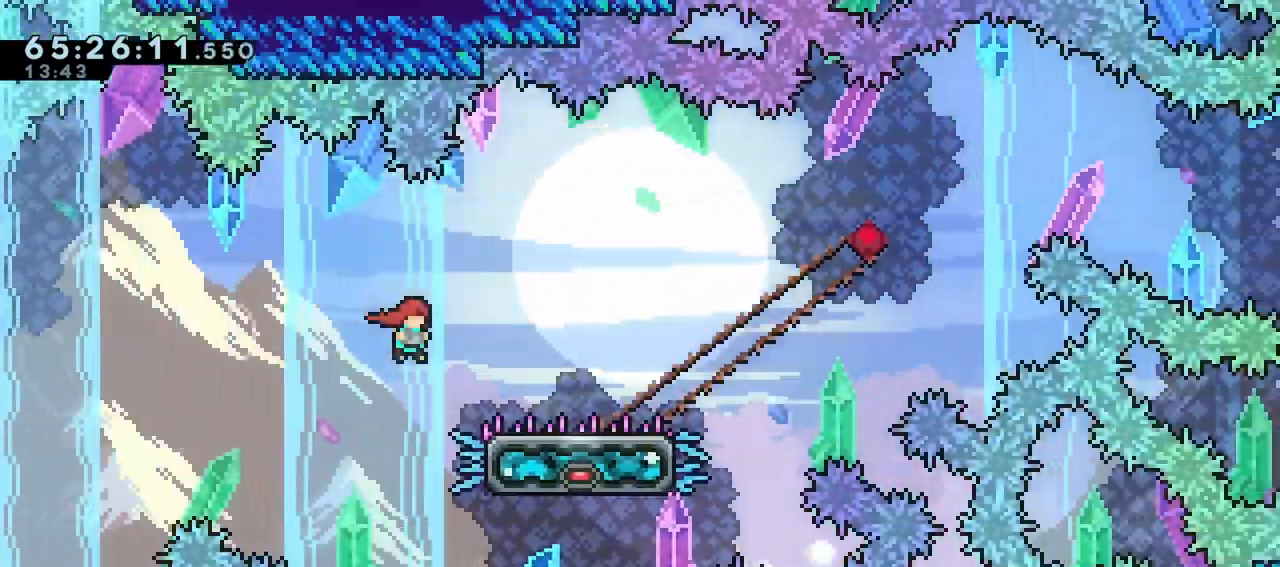
{"keys": ["down", "right"], "events": [[33, "right", "up"], [183, "left", "down"], [417, "down", "down"], [417, "right", "down"], [467, "left", "up"]]}
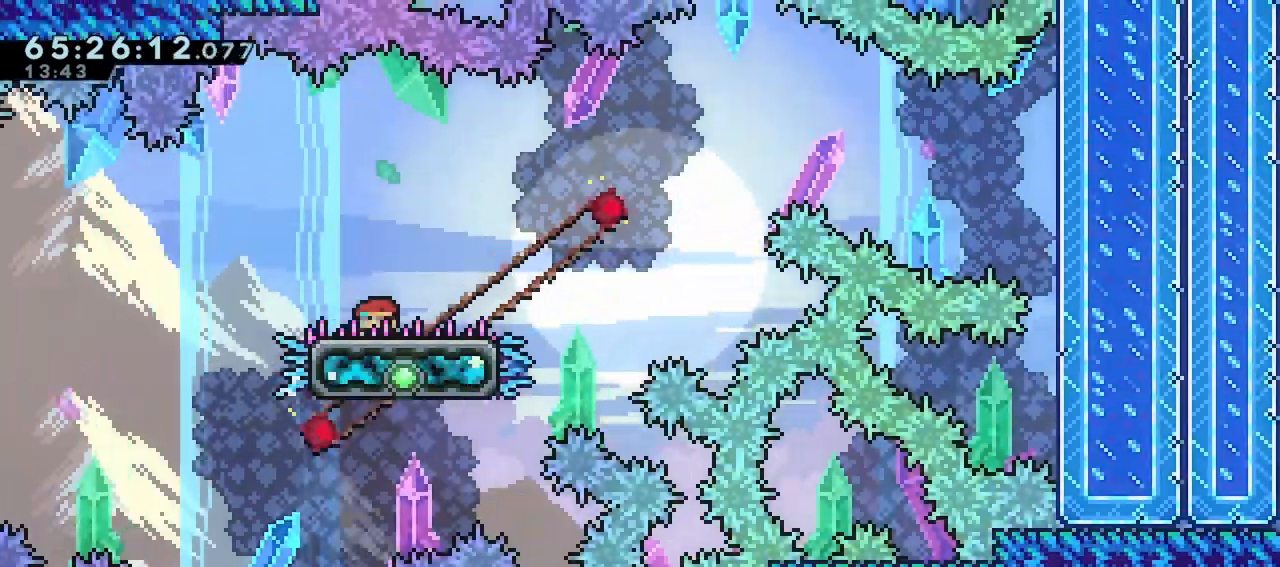
{"keys": ["dash", "down", "right"], "events": [[200, "dash", "down"], [383, "dash", "up"], [383, "jump", "down"], [433, "dash", "down"], [483, "jump", "up"]]}
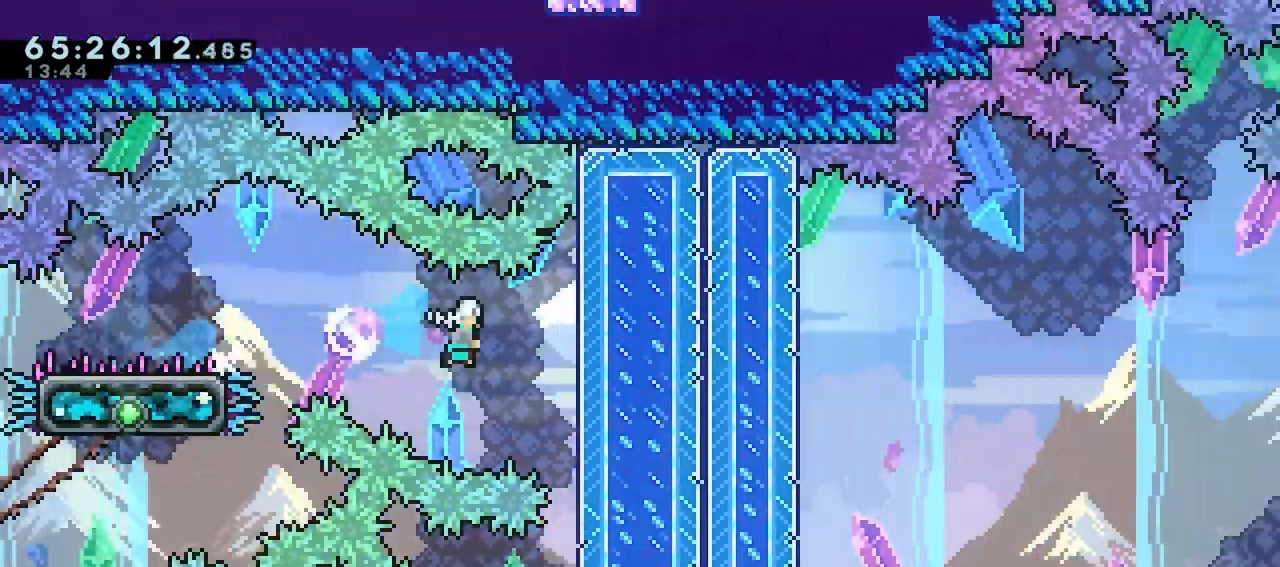
{"keys": ["grab", "right"], "events": [[167, "grab", "down"], [217, "dash", "up"], [217, "down", "up"]]}
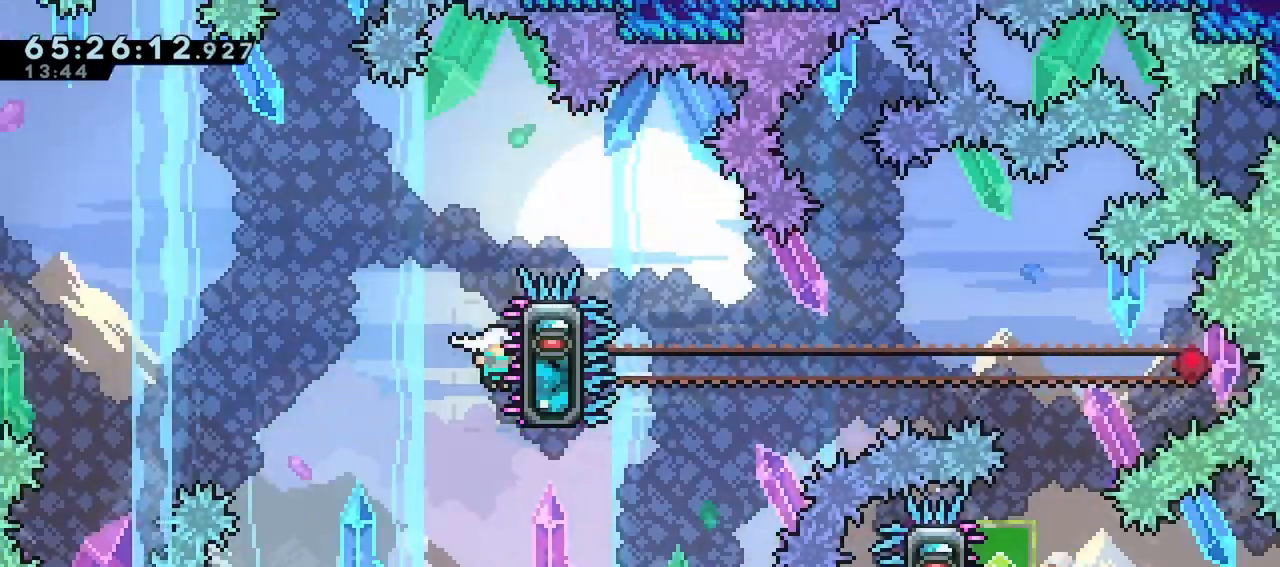
{"keys": ["grab"], "events": [[133, "right", "up"]]}
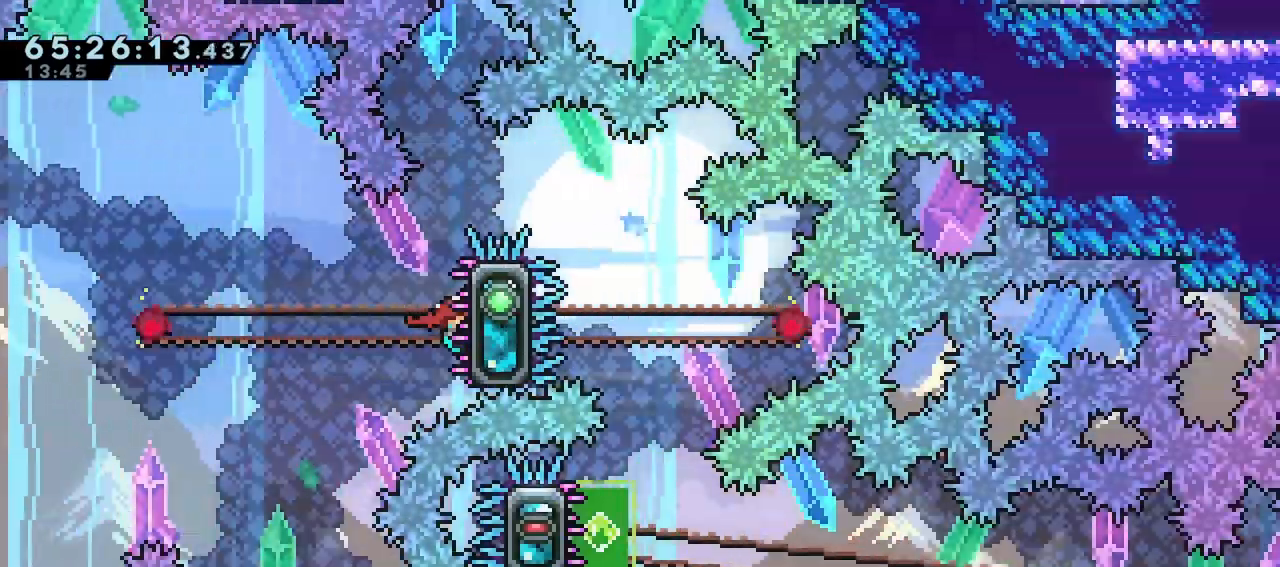
{"keys": ["left"], "events": [[333, "jump", "down"], [333, "left", "down"], [383, "grab", "up"], [433, "jump", "up"]]}
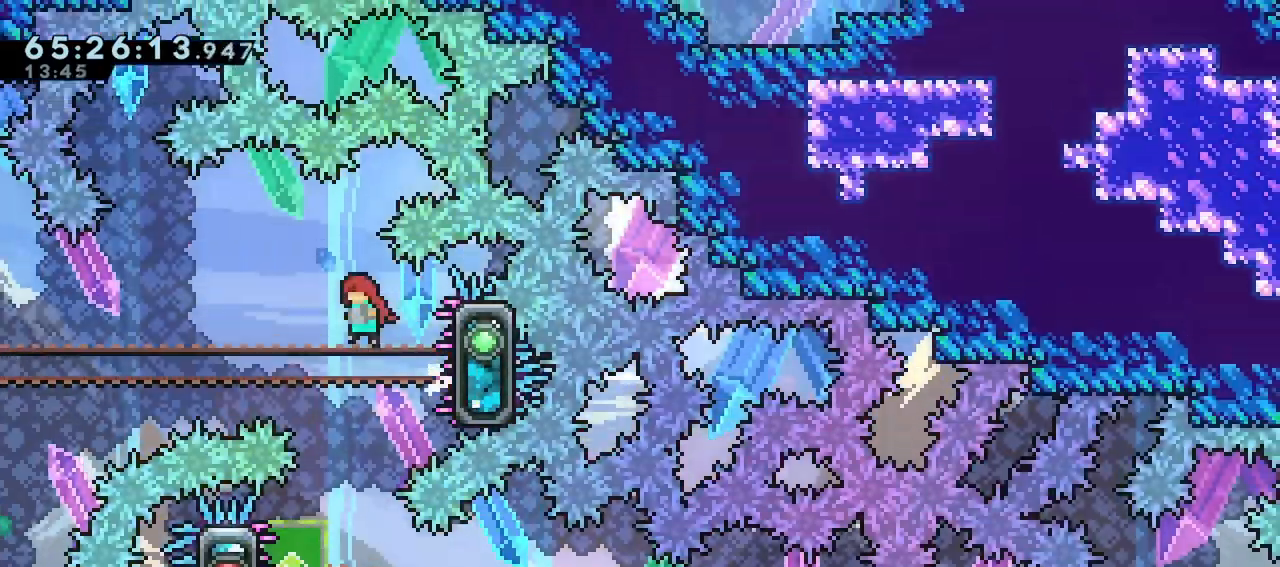
{"keys": ["grab", "left"], "events": [[33, "left", "up"], [267, "left", "down"], [400, "grab", "down"]]}
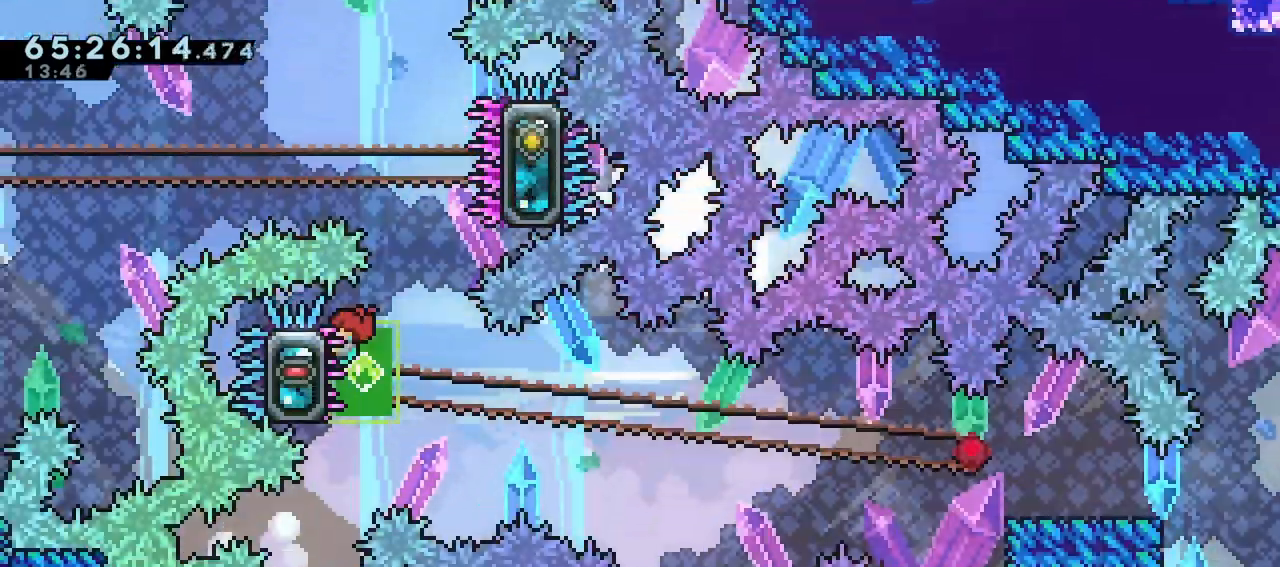
{"keys": ["down", "grab", "right"], "events": [[83, "right", "down"], [133, "left", "up"], [500, "down", "down"]]}
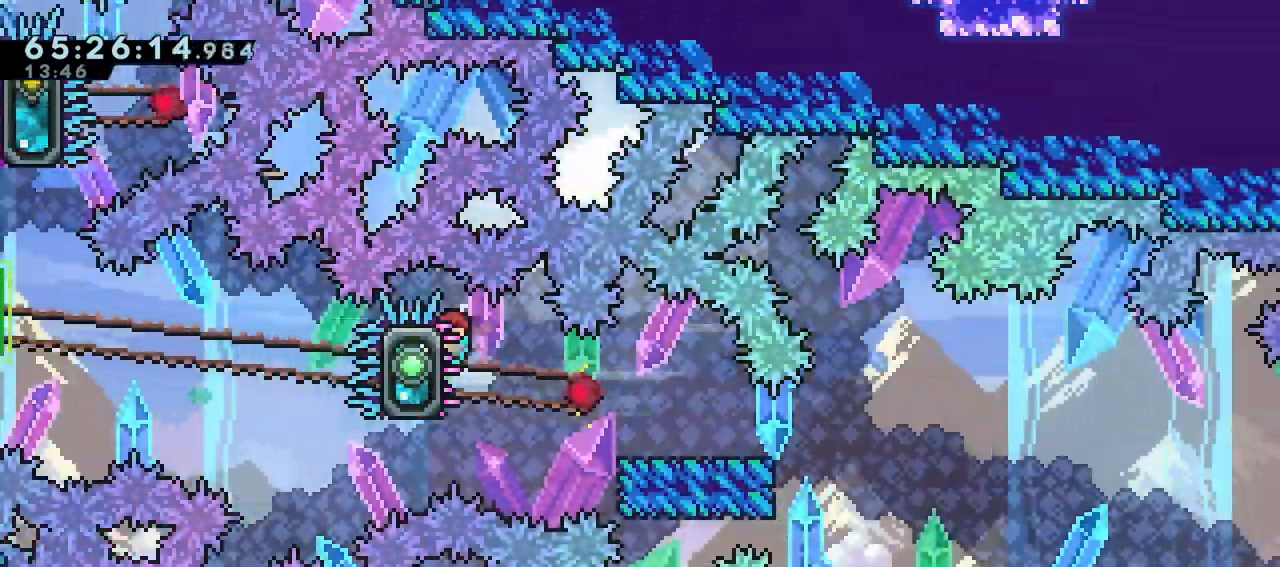
{"keys": ["dash", "down", "grab", "right"], "events": [[50, "dash", "down"], [233, "dash", "up"], [233, "jump", "down"], [283, "dash", "down"], [283, "jump", "up"]]}
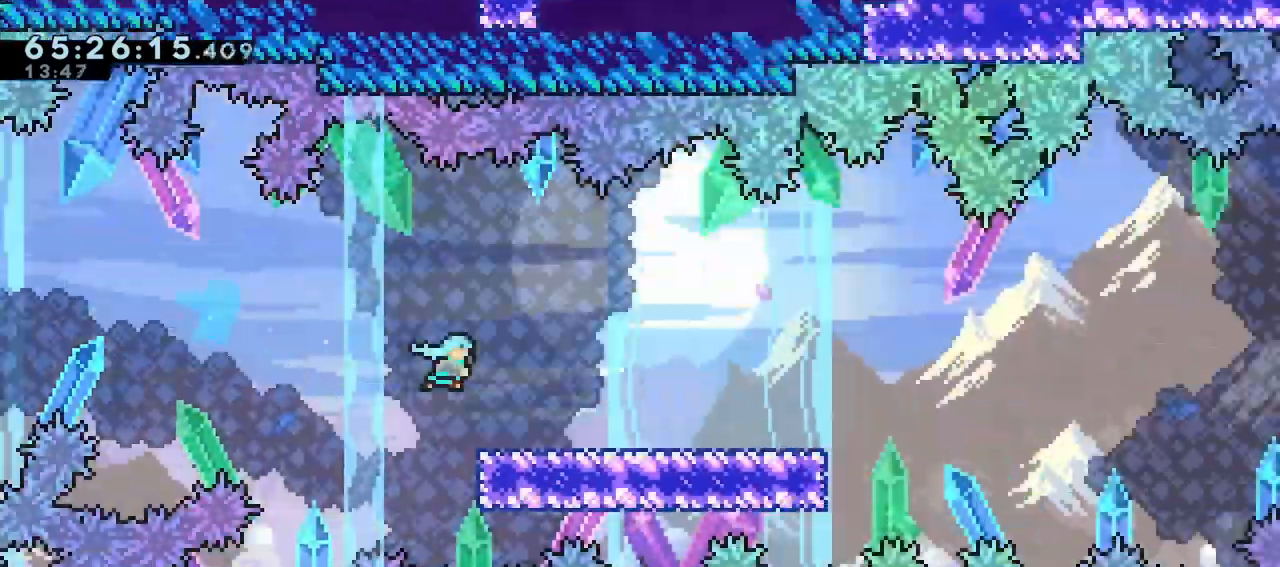
{"keys": ["grab", "jump", "right"], "events": [[117, "dash", "up"], [117, "down", "up"], [167, "jump", "down"]]}
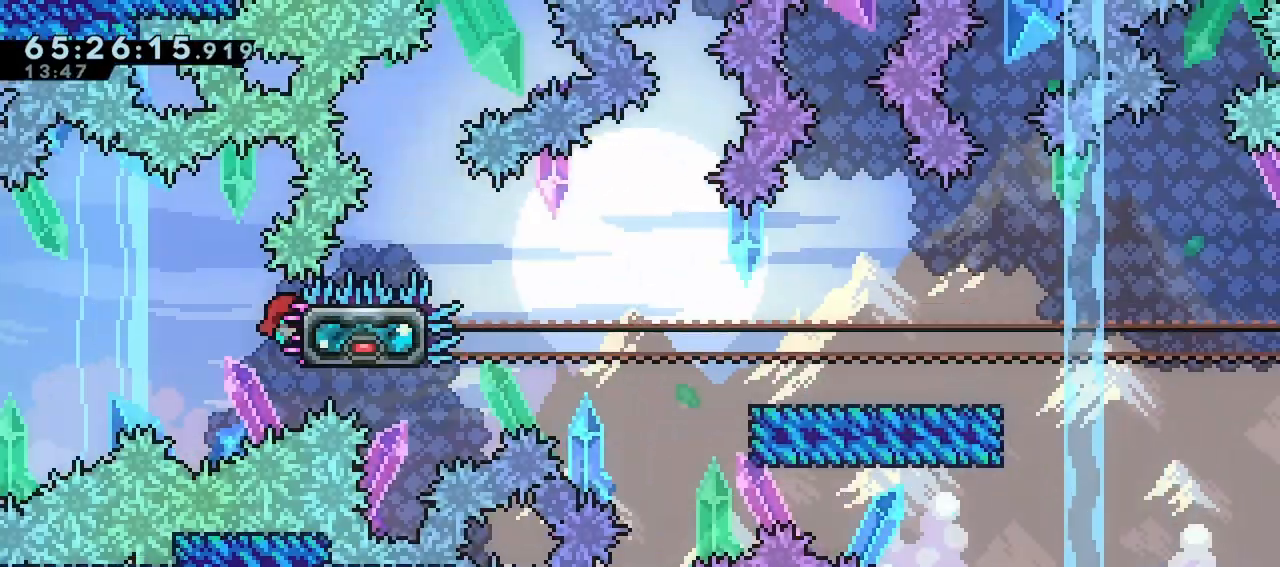
{"keys": ["dash", "down", "grab", "right"], "events": [[183, "jump", "up"], [367, "dash", "down"], [367, "down", "down"]]}
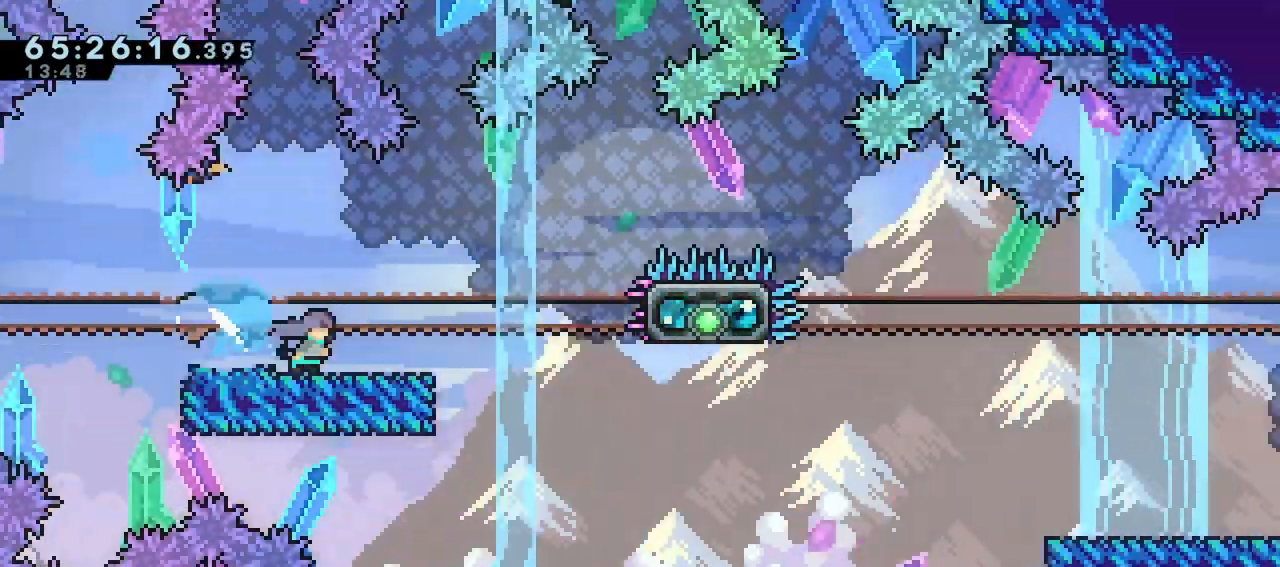
{"keys": ["down", "grab", "jump", "right"], "events": [[50, "dash", "up"], [50, "jump", "down"], [150, "dash", "down"], [150, "jump", "up"], [483, "dash", "up"], [483, "jump", "down"]]}
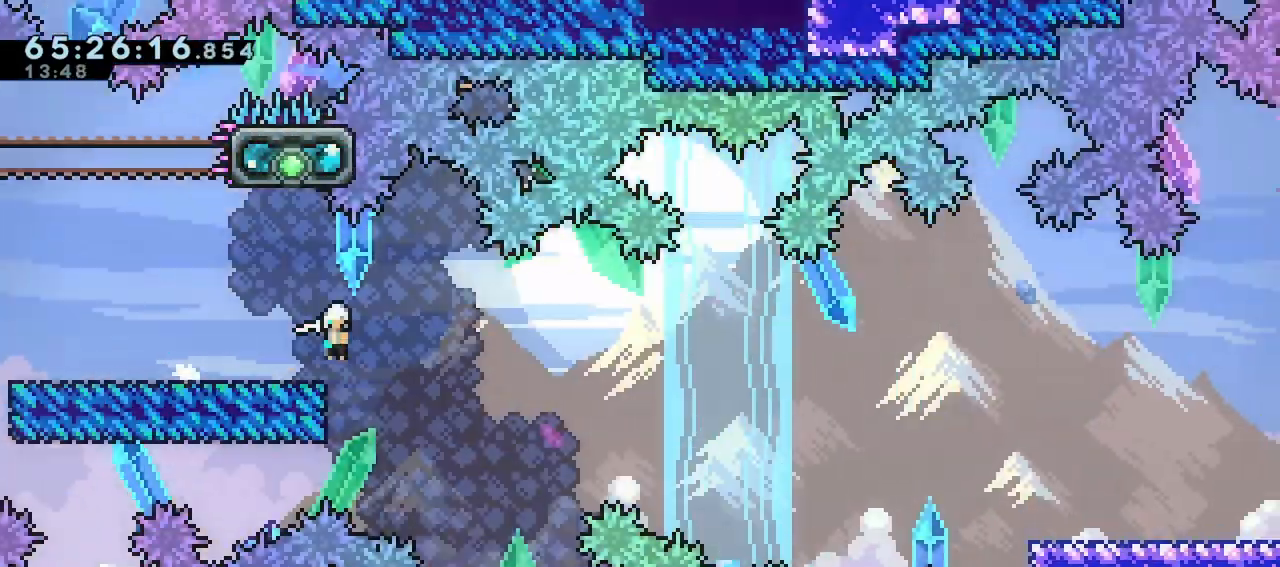
{"keys": ["grab", "jump", "right"], "events": [[17, "dash", "down"], [67, "jump", "up"], [350, "dash", "up"], [400, "down", "up"], [450, "jump", "down"]]}
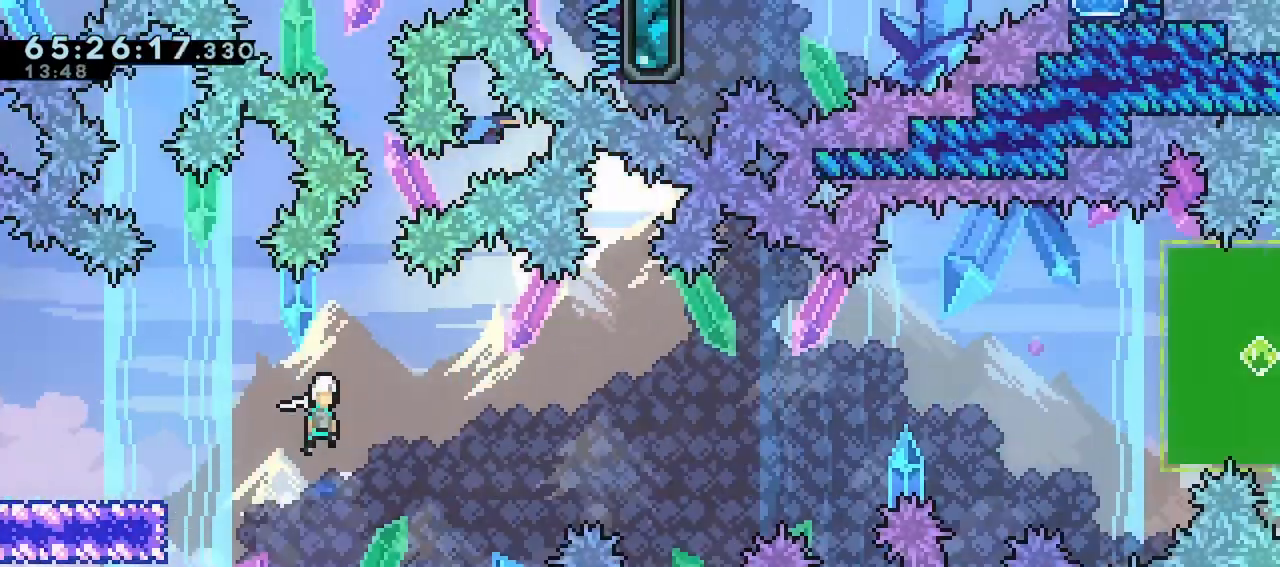
{"keys": ["dash", "grab", "jump", "right", "up"], "events": [[283, "dash", "down"], [283, "up", "down"]]}
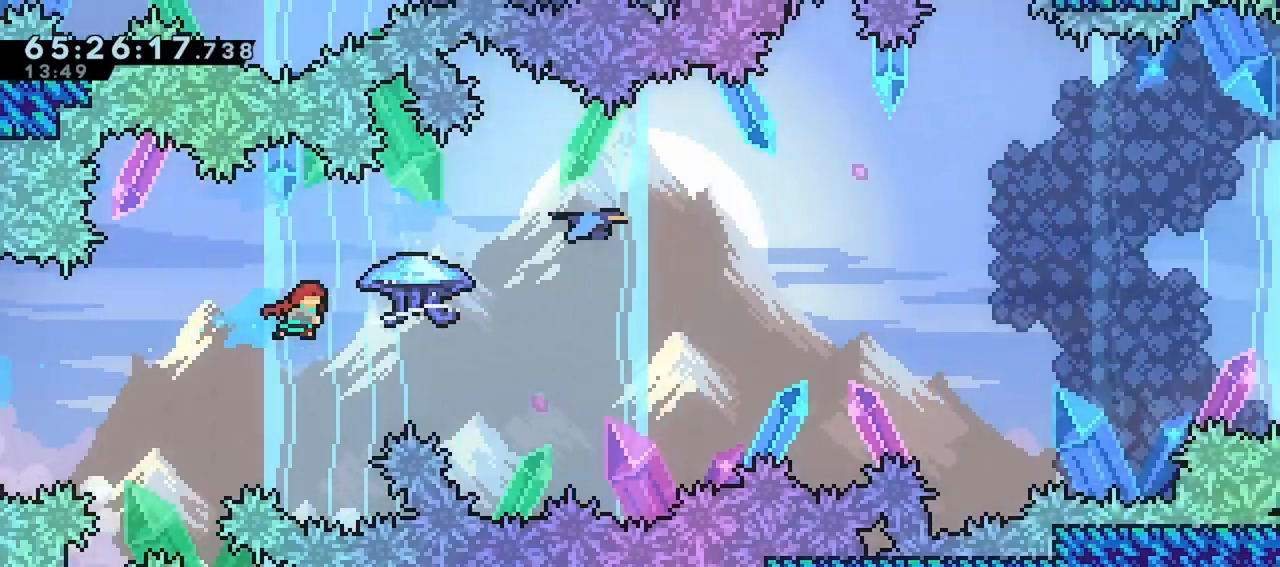
{"keys": ["grab", "jump", "right", "up"], "events": [[200, "dash", "up"]]}
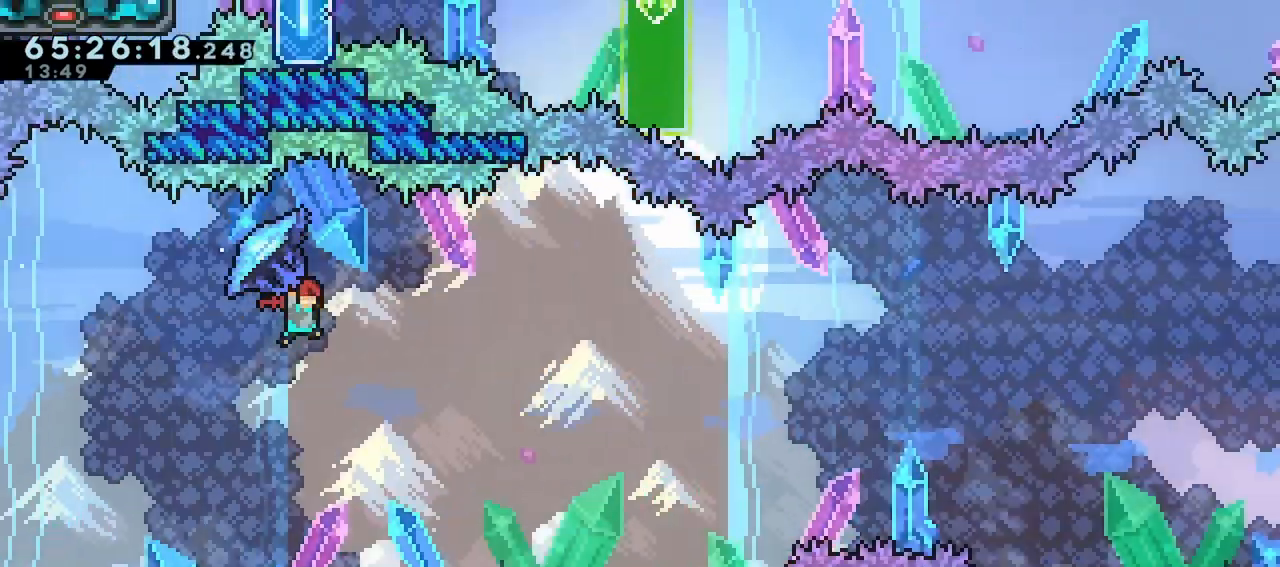
{"keys": ["grab", "jump", "right", "up"], "events": []}